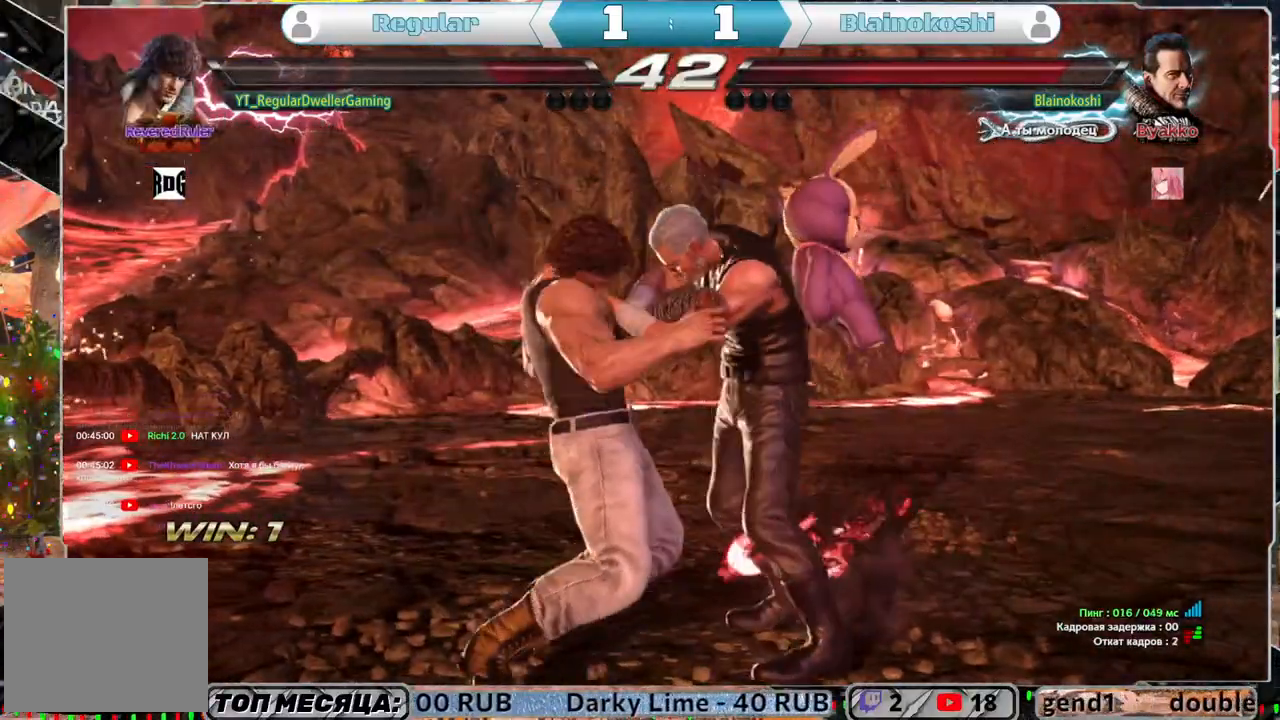
Gameplay with a controller (PlayStation layout); each line is a JSON object with the inputs held at the frame after it. "events" lists button and stick changes between this image and that frame as [ms after this image, input, new state], when the widget could be followed in between.
{"buttons": [], "left_stick": "center", "right_stick": "center", "events": []}
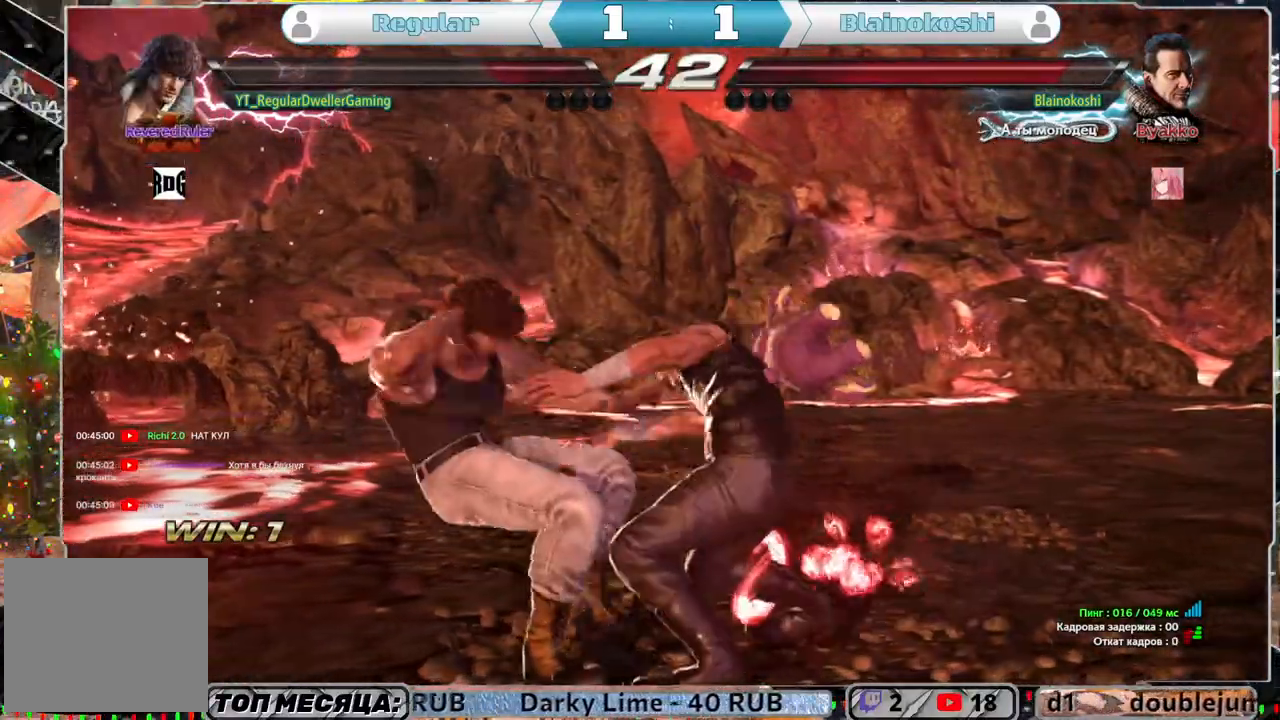
{"buttons": ["SQUARE", "DPAD_RIGHT"], "left_stick": "center", "right_stick": "center", "events": [[300, "CIRCLE", "down"], [300, "DPAD_DOWN", "down"], [300, "DPAD_RIGHT", "down"], [383, "DPAD_DOWN", "up"], [417, "CIRCLE", "up"], [450, "SQUARE", "down"]]}
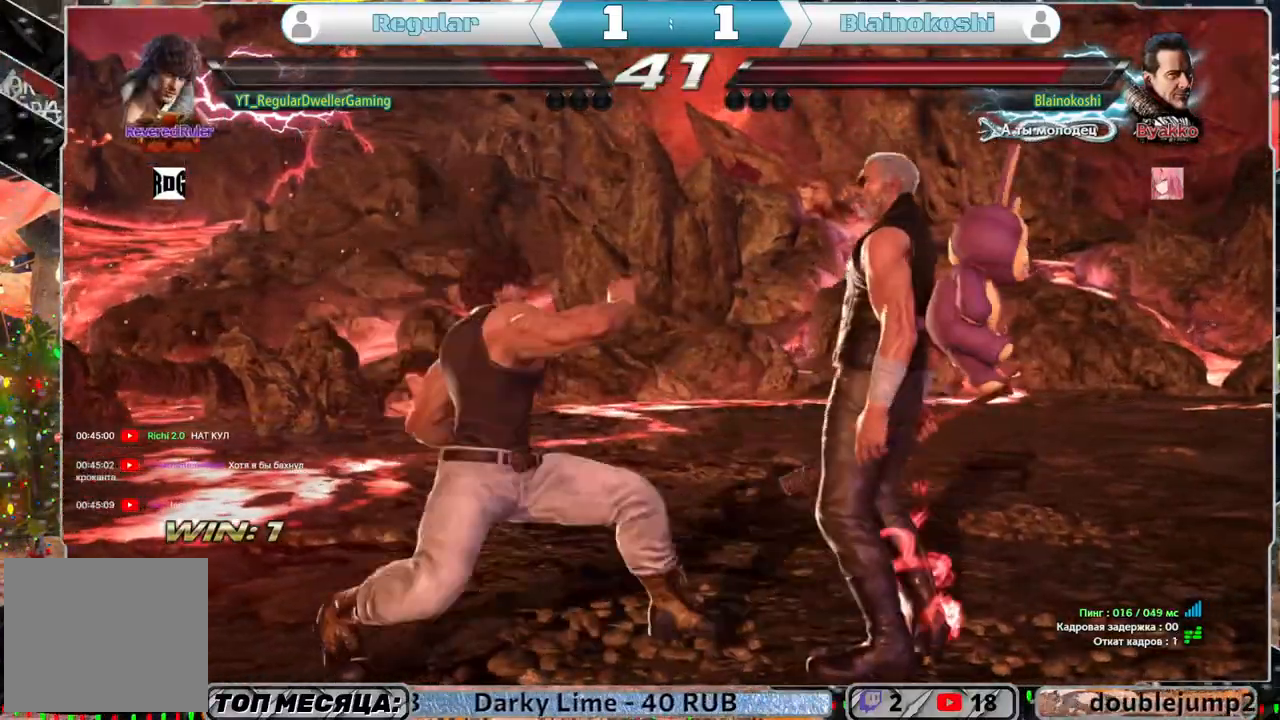
{"buttons": ["DPAD_RIGHT"], "left_stick": "center", "right_stick": "center", "events": [[17, "SQUARE", "up"]]}
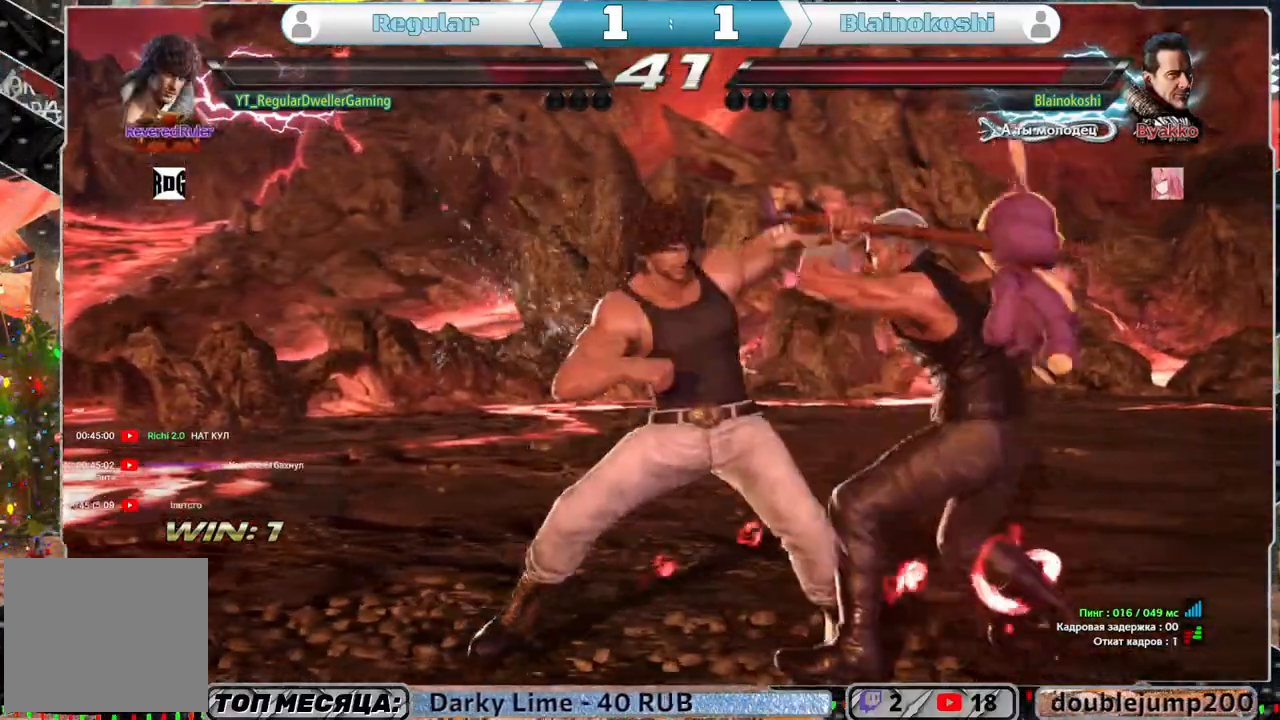
{"buttons": [], "left_stick": "center", "right_stick": "center", "events": [[150, "SQUARE", "down"], [200, "DPAD_RIGHT", "up"], [300, "SQUARE", "up"]]}
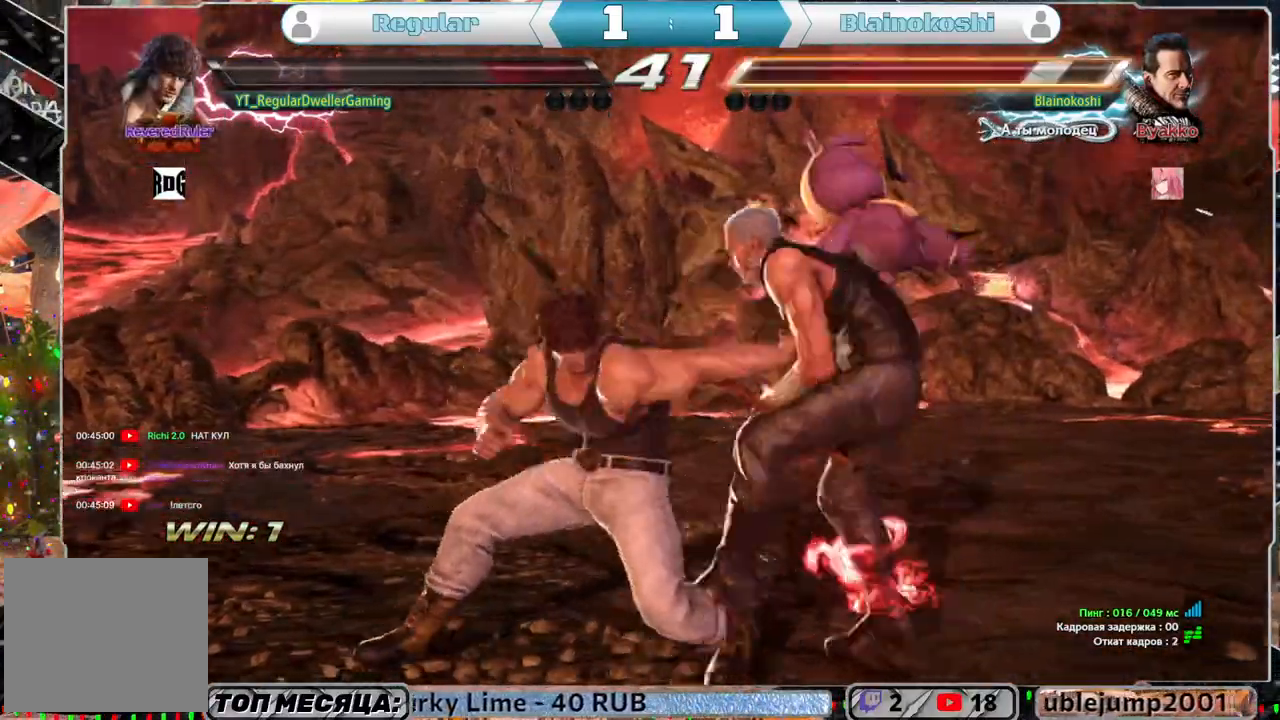
{"buttons": ["TRIANGLE", "DPAD_DOWN", "DPAD_LEFT"], "left_stick": "center", "right_stick": "center", "events": [[400, "DPAD_DOWN", "down"], [400, "DPAD_LEFT", "down"], [450, "TRIANGLE", "down"]]}
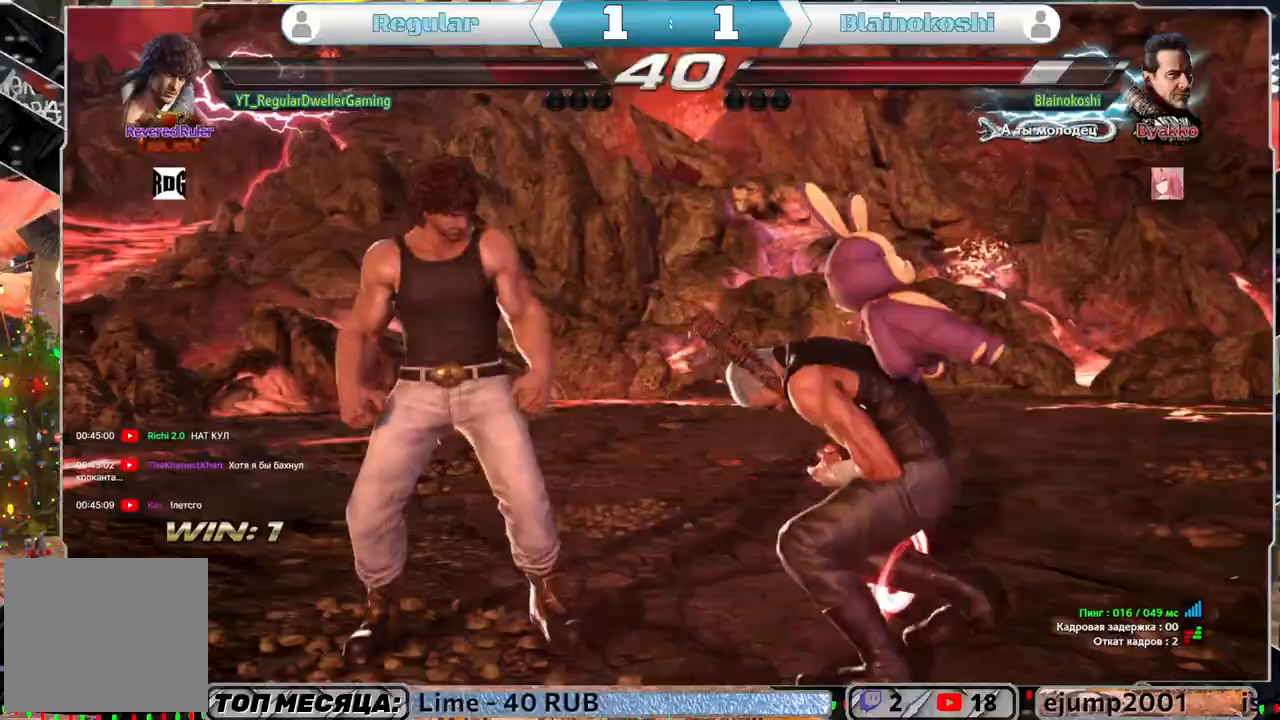
{"buttons": [], "left_stick": "center", "right_stick": "center", "events": [[83, "DPAD_LEFT", "up"], [83, "TRIANGLE", "up"], [117, "DPAD_DOWN", "up"]]}
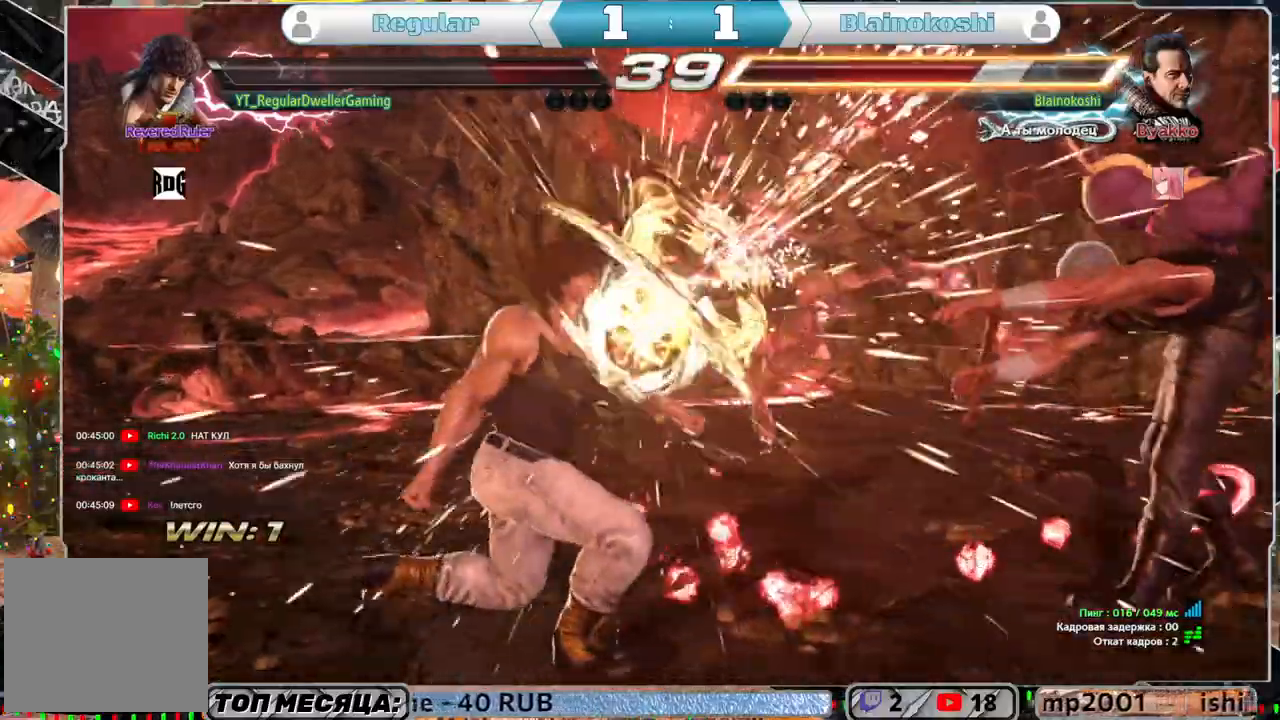
{"buttons": [], "left_stick": "center", "right_stick": "center", "events": [[200, "DPAD_LEFT", "down"], [300, "DPAD_LEFT", "up"], [383, "DPAD_RIGHT", "down"], [450, "DPAD_RIGHT", "up"]]}
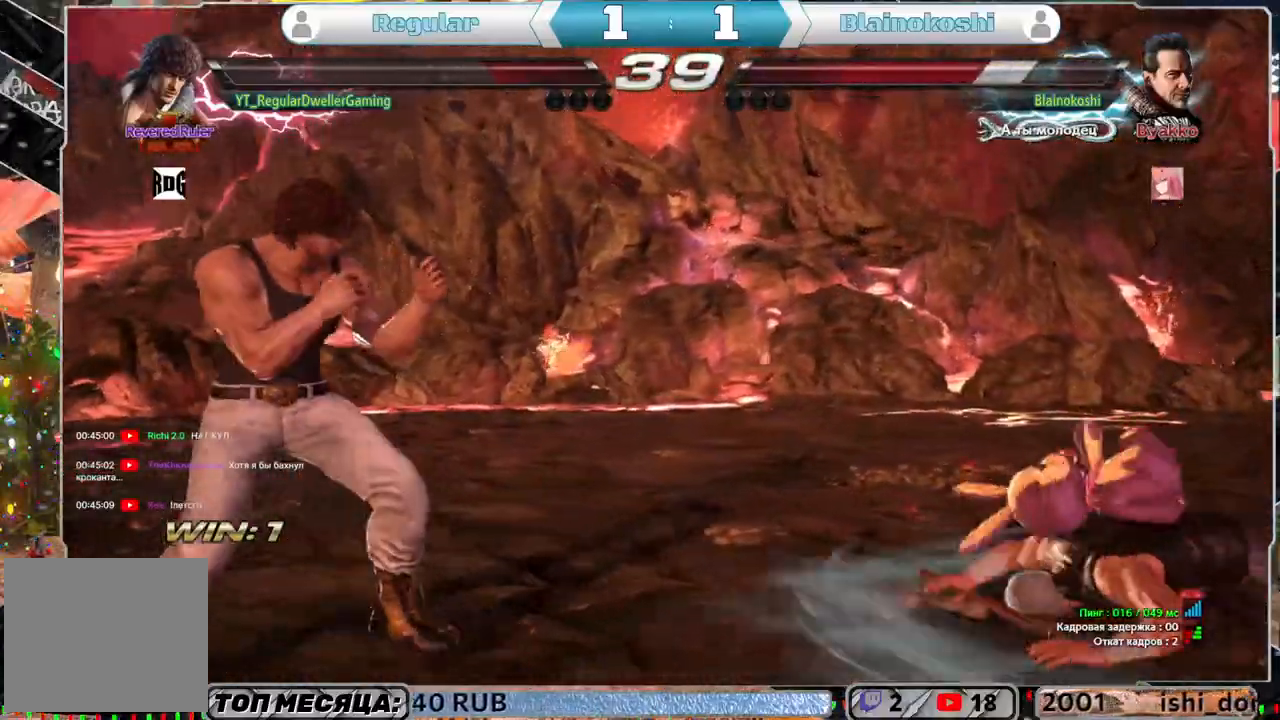
{"buttons": ["SQUARE", "DPAD_RIGHT"], "left_stick": "center", "right_stick": "center", "events": [[50, "DPAD_RIGHT", "down"], [183, "TRIANGLE", "down"], [283, "TRIANGLE", "up"], [350, "SQUARE", "down"], [417, "SQUARE", "up"], [500, "SQUARE", "down"]]}
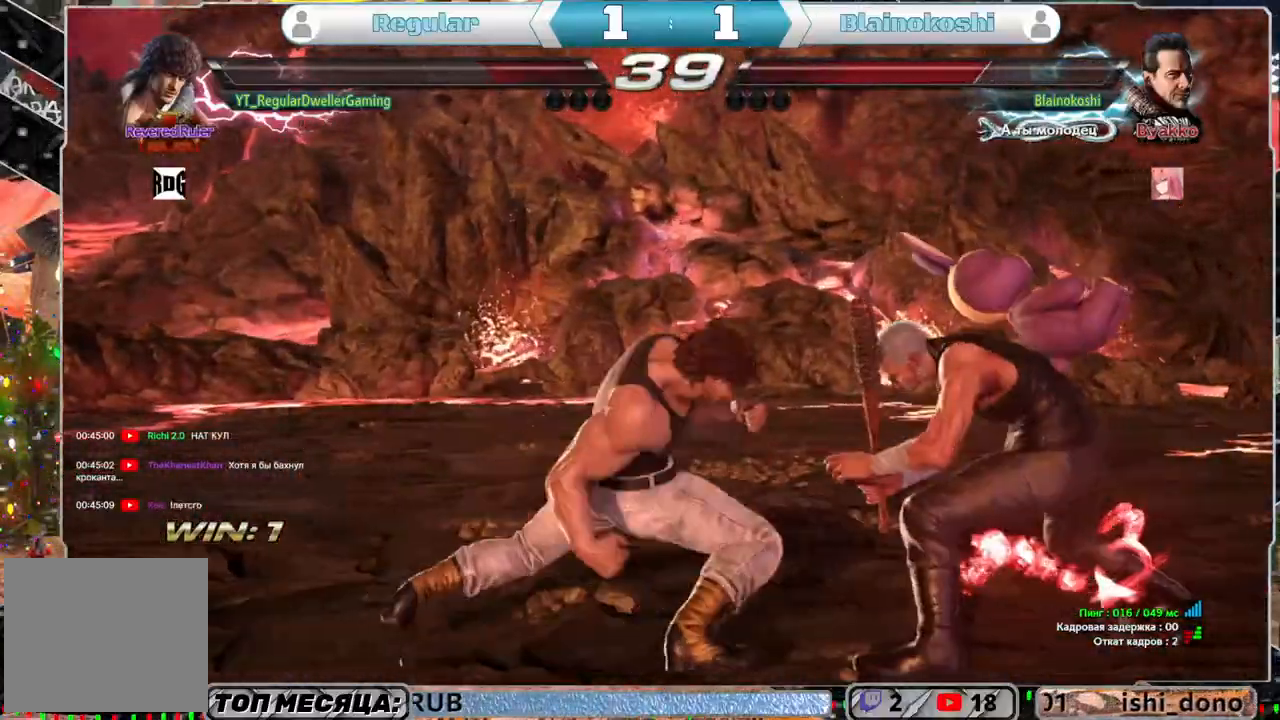
{"buttons": ["SQUARE", "DPAD_RIGHT"], "left_stick": "center", "right_stick": "center", "events": [[67, "SQUARE", "up"], [133, "SQUARE", "down"], [200, "SQUARE", "up"], [267, "SQUARE", "down"], [333, "SQUARE", "up"], [367, "SQUARE", "down"]]}
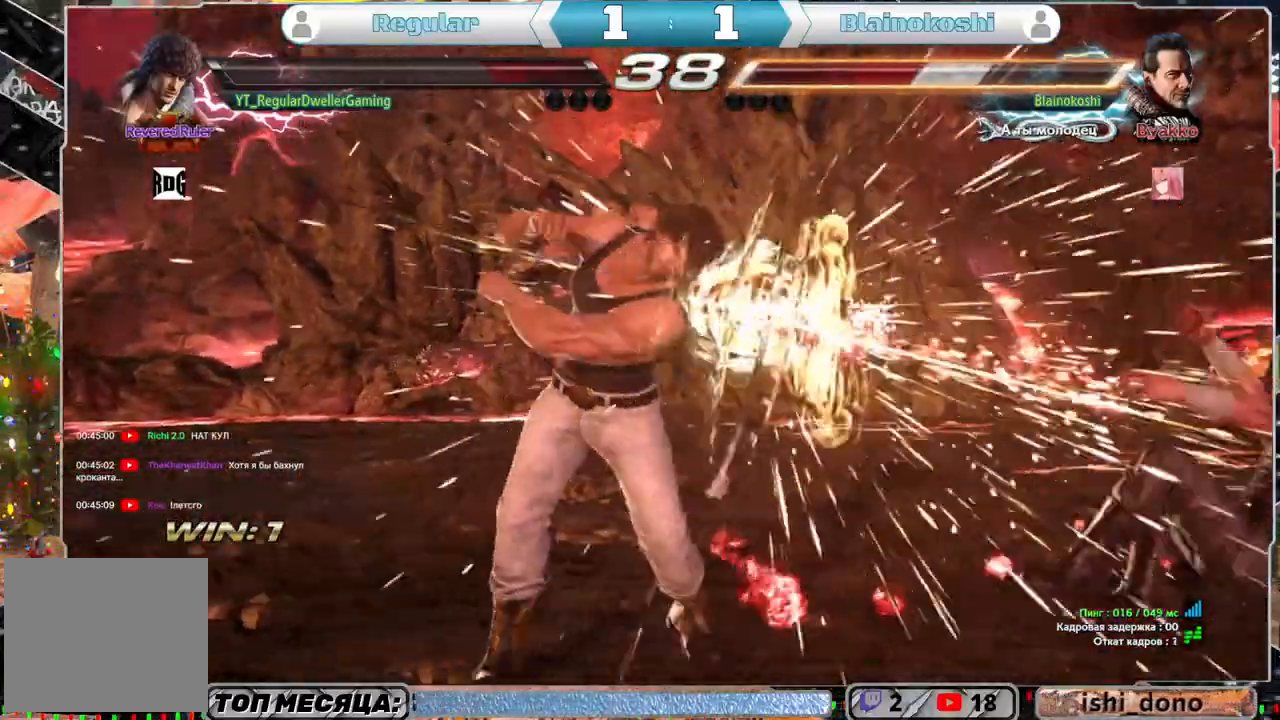
{"buttons": ["DPAD_RIGHT"], "left_stick": "center", "right_stick": "center", "events": [[17, "SQUARE", "up"], [50, "DPAD_RIGHT", "up"], [317, "DPAD_RIGHT", "down"], [400, "DPAD_RIGHT", "up"], [450, "DPAD_RIGHT", "down"]]}
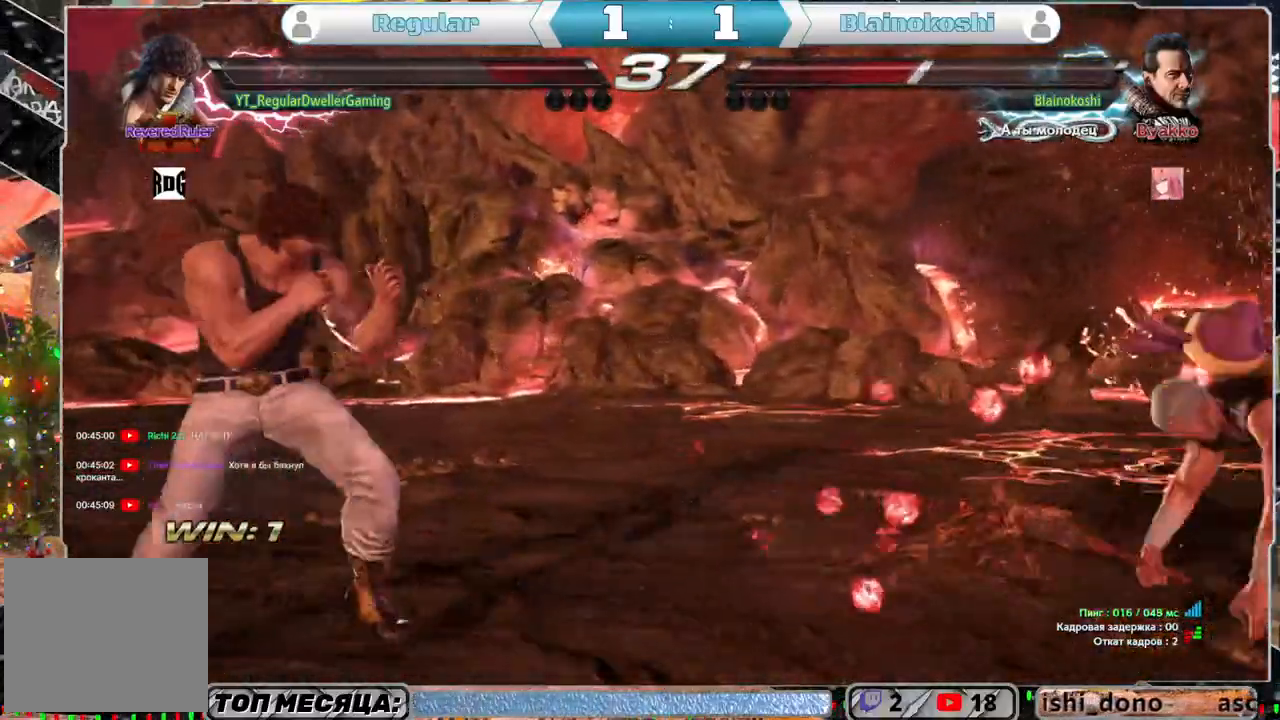
{"buttons": [], "left_stick": "center", "right_stick": "center", "events": [[83, "DPAD_RIGHT", "up"], [83, "R1", "down"], [150, "R1", "up"]]}
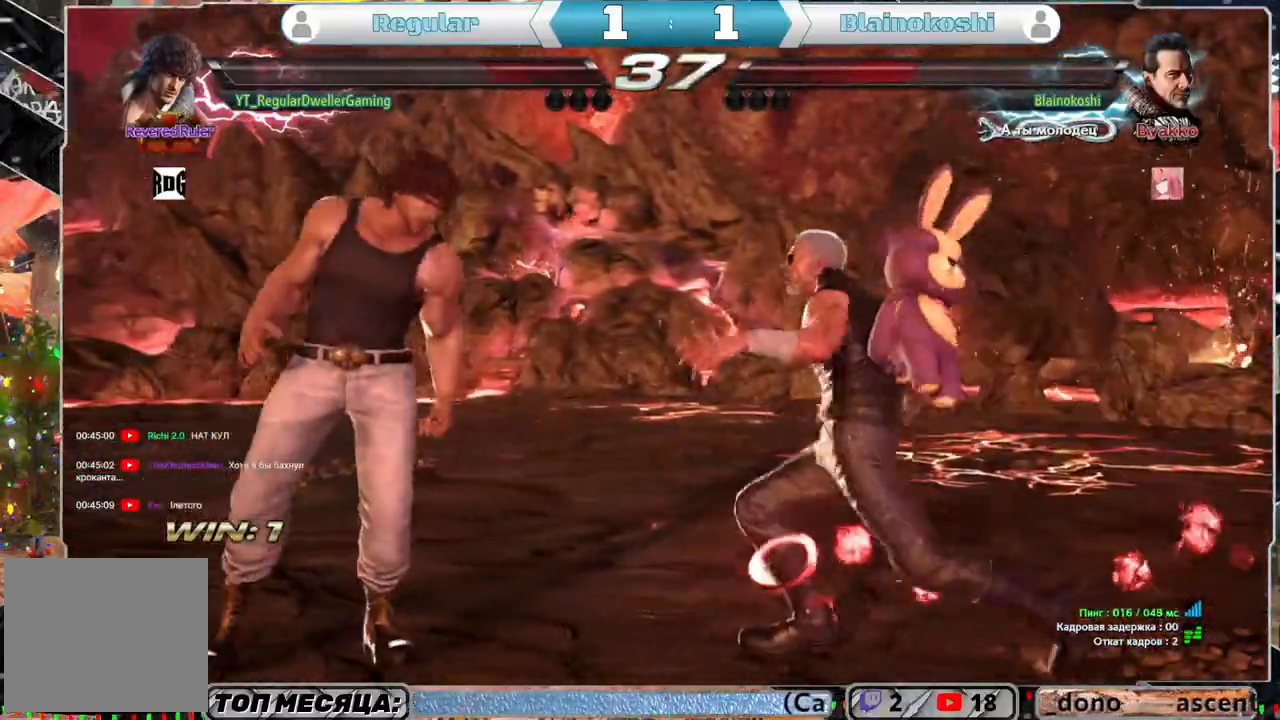
{"buttons": [], "left_stick": "center", "right_stick": "center", "events": [[267, "L1", "down"], [350, "L1", "up"]]}
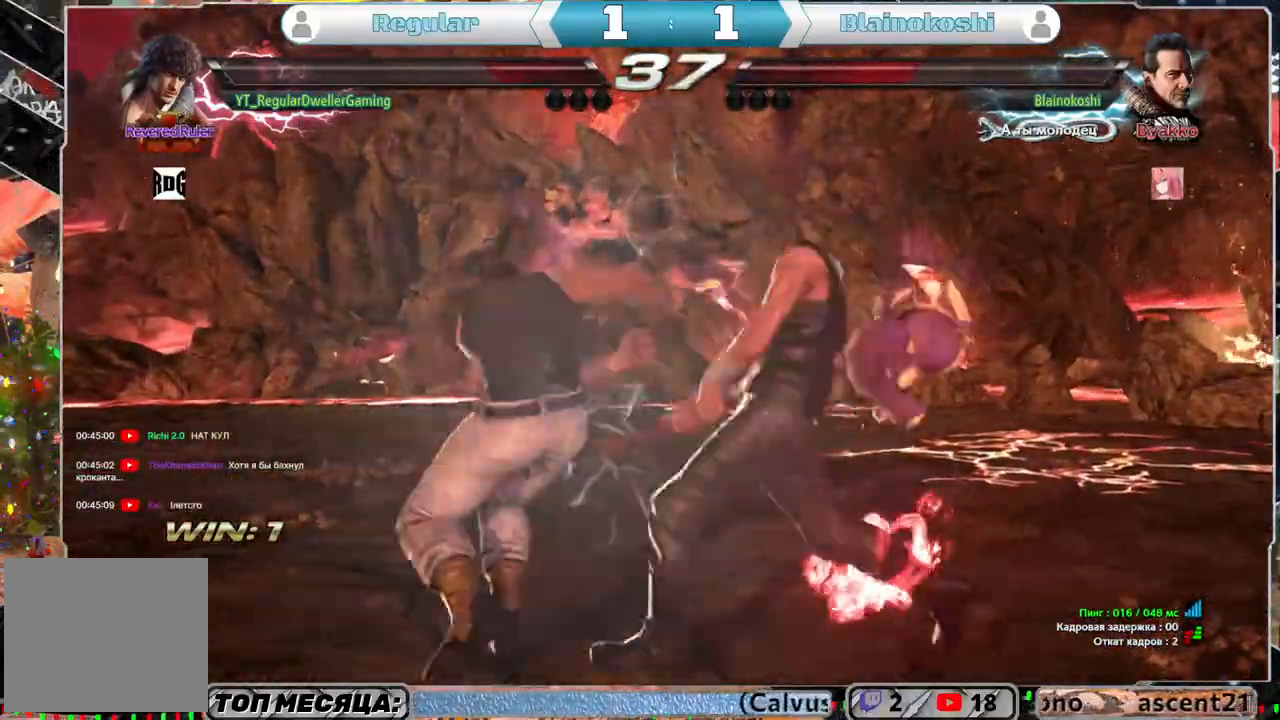
{"buttons": [], "left_stick": "center", "right_stick": "center", "events": []}
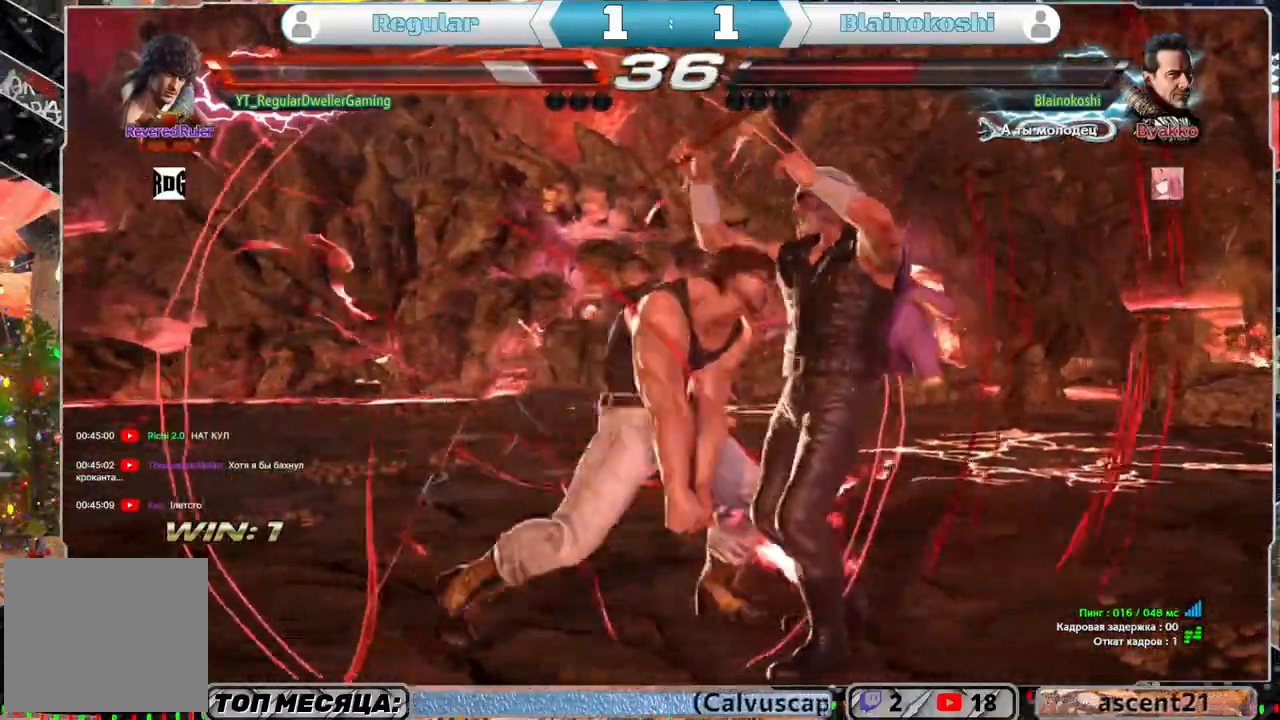
{"buttons": [], "left_stick": "center", "right_stick": "center", "events": []}
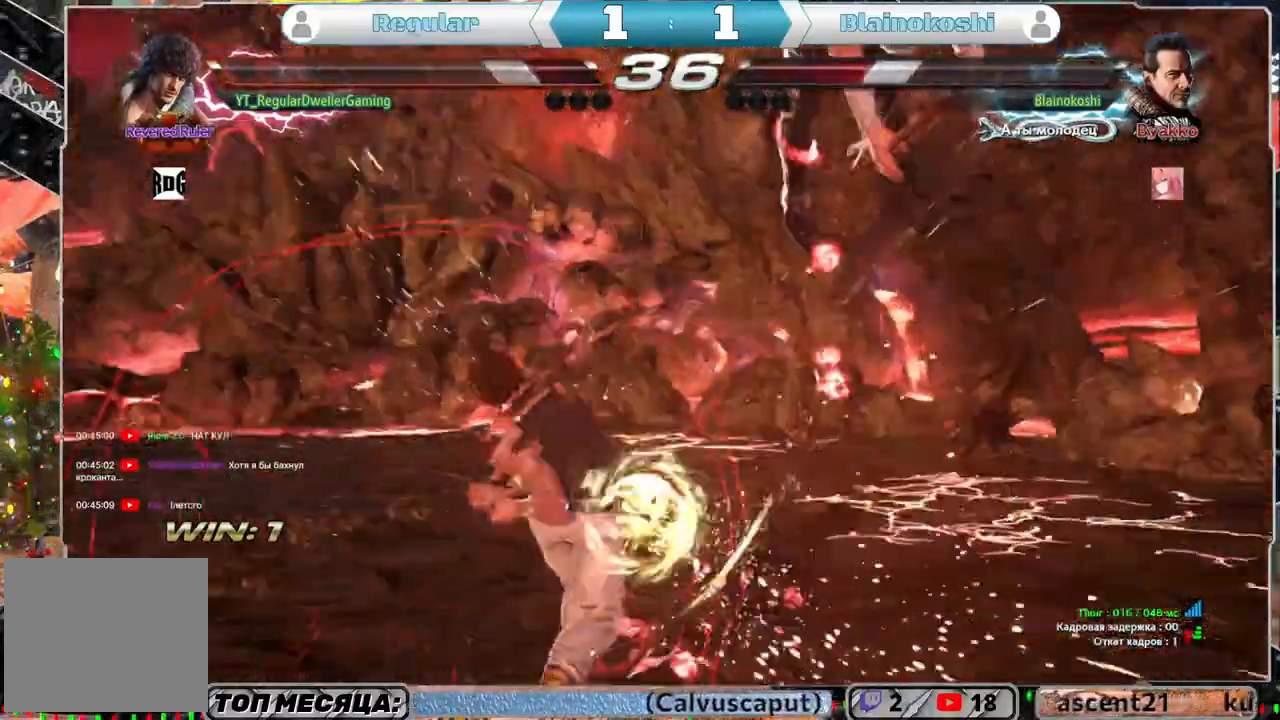
{"buttons": [], "left_stick": "center", "right_stick": "center", "events": [[417, "DPAD_DOWN", "down"], [450, "DPAD_DOWN", "up"]]}
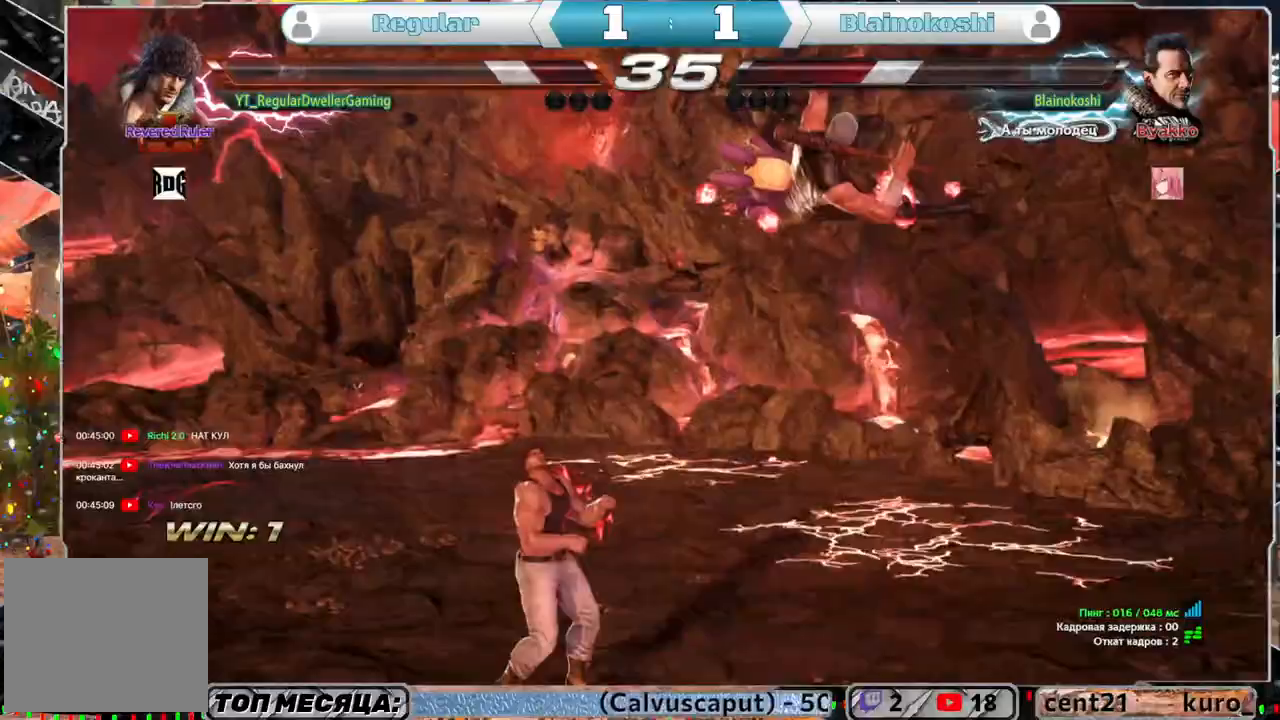
{"buttons": [], "left_stick": "center", "right_stick": "center", "events": [[217, "R1", "down"], [283, "DPAD_RIGHT", "down"], [283, "DPAD_UP", "down"], [283, "R1", "up"], [317, "CROSS", "down"], [383, "CROSS", "up"], [417, "DPAD_UP", "up"], [450, "DPAD_RIGHT", "up"]]}
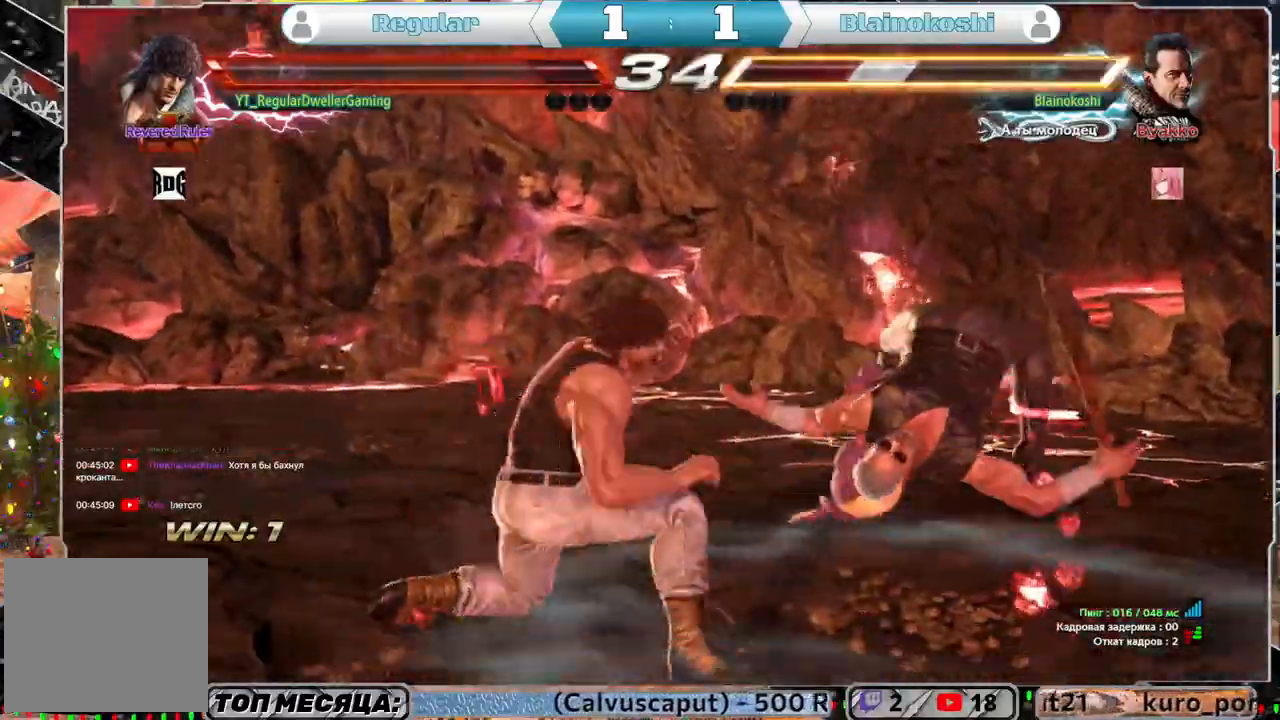
{"buttons": ["DPAD_DOWN", "DPAD_RIGHT"], "left_stick": "center", "right_stick": "center", "events": [[433, "DPAD_DOWN", "down"], [483, "DPAD_RIGHT", "down"]]}
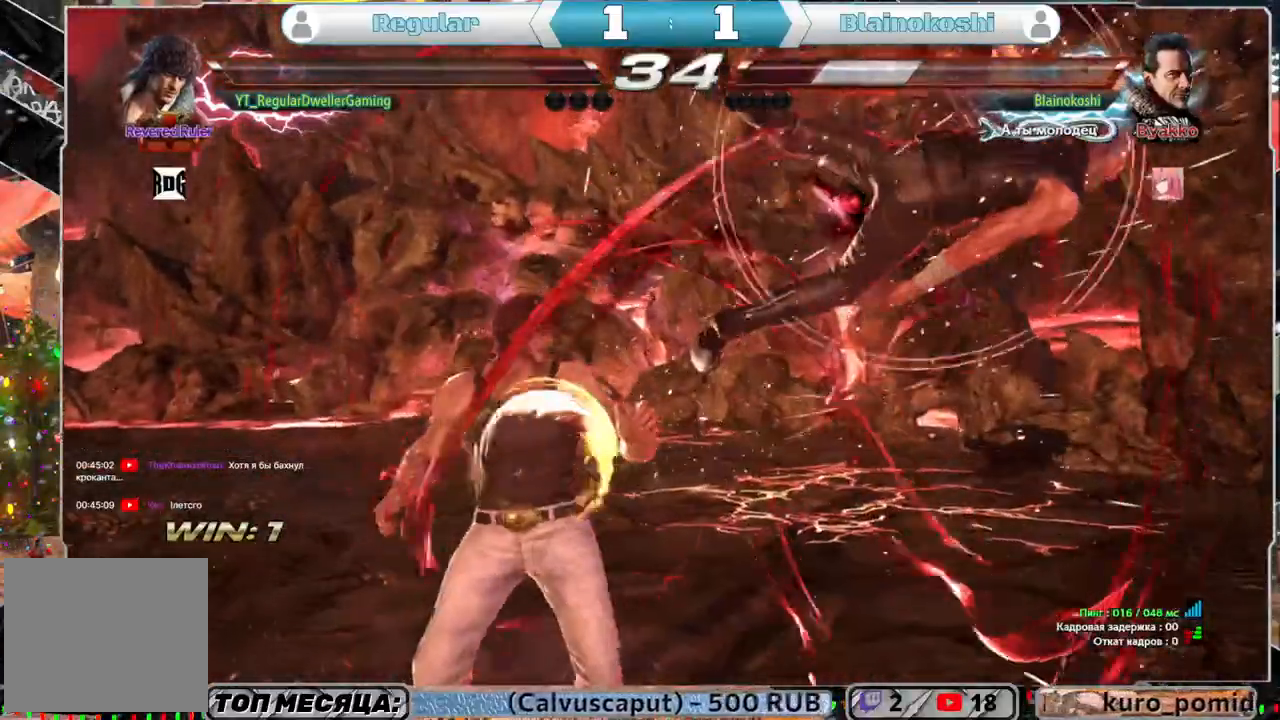
{"buttons": ["DPAD_DOWN"], "left_stick": "center", "right_stick": "center", "events": [[50, "DPAD_DOWN", "up"], [50, "SQUARE", "down"], [117, "SQUARE", "up"], [483, "DPAD_DOWN", "down"], [483, "DPAD_RIGHT", "up"]]}
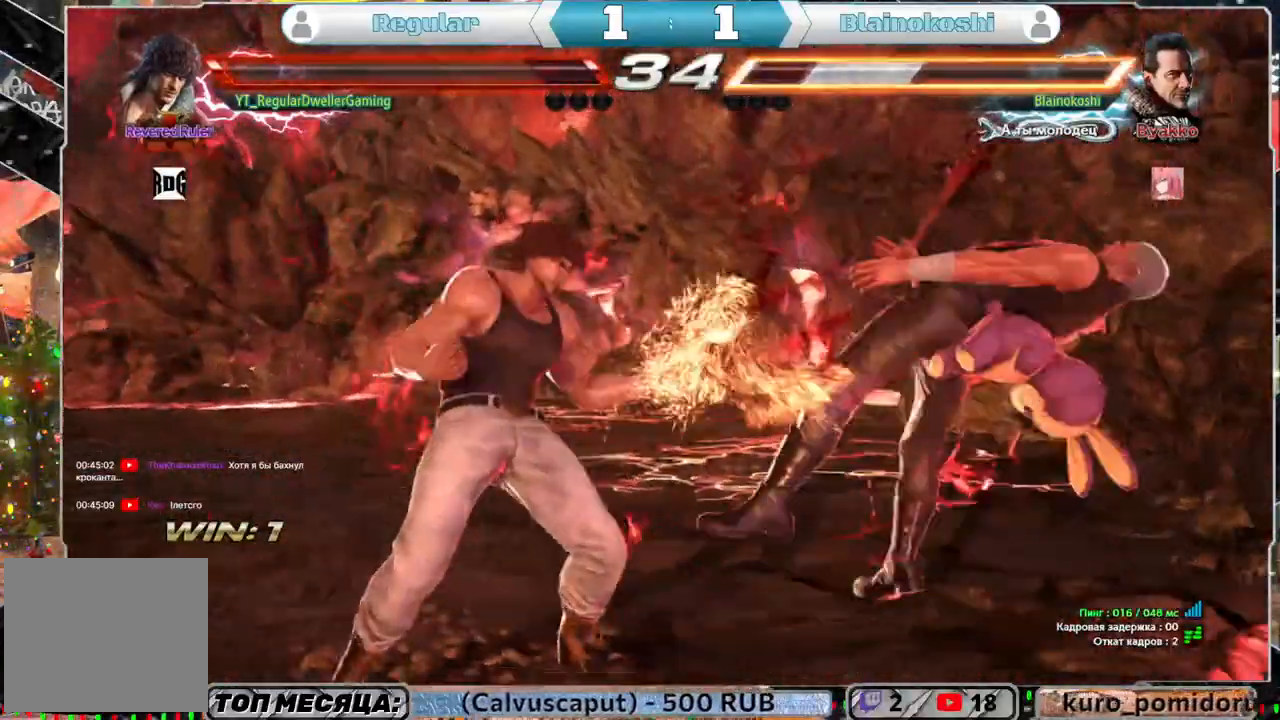
{"buttons": ["DPAD_RIGHT"], "left_stick": "center", "right_stick": "center", "events": [[17, "DPAD_RIGHT", "down"], [50, "CIRCLE", "down"], [167, "CIRCLE", "up"], [167, "DPAD_DOWN", "up"], [217, "SQUARE", "down"], [283, "SQUARE", "up"]]}
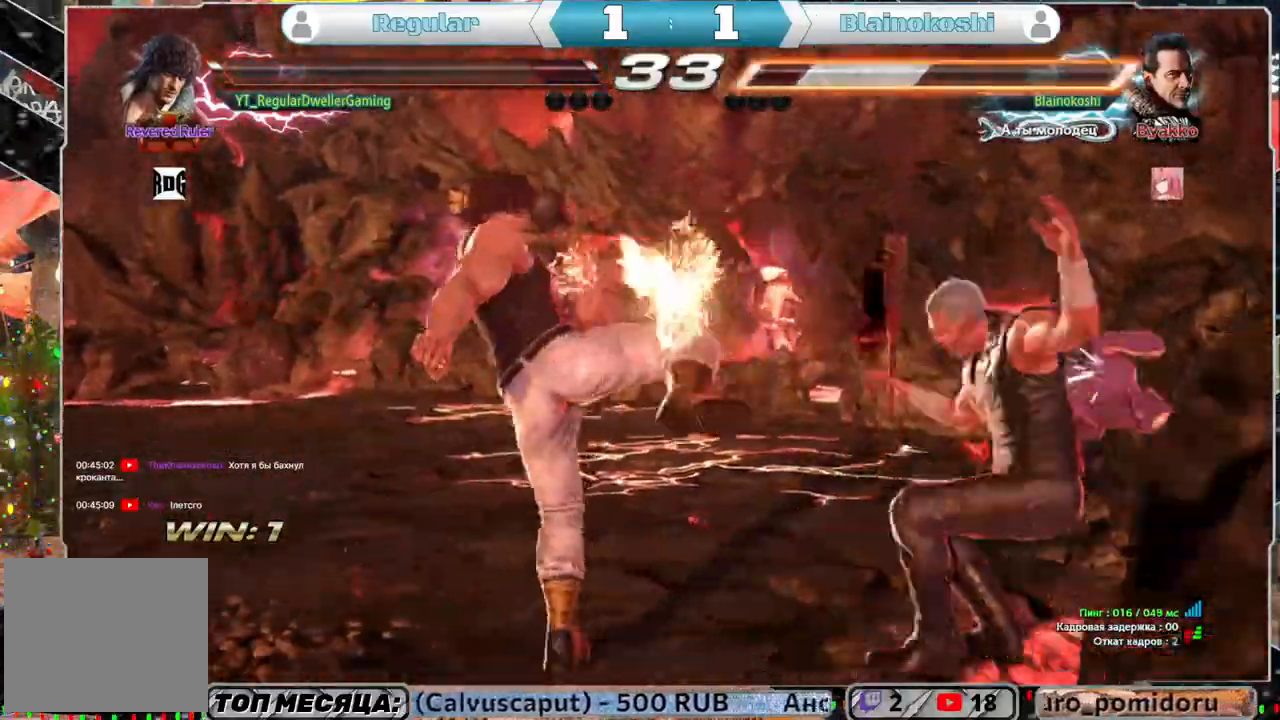
{"buttons": [], "left_stick": "center", "right_stick": "center", "events": [[83, "DPAD_RIGHT", "up"]]}
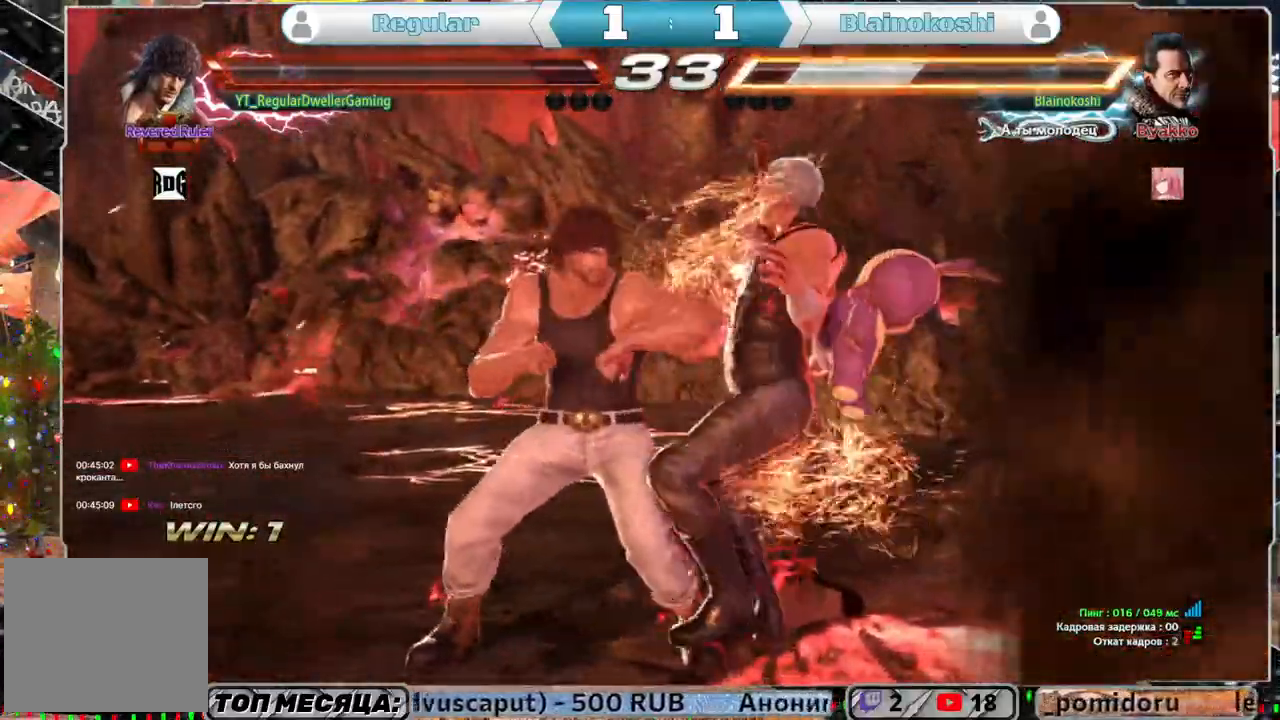
{"buttons": [], "left_stick": "center", "right_stick": "center", "events": [[350, "R1", "down"], [450, "R1", "up"]]}
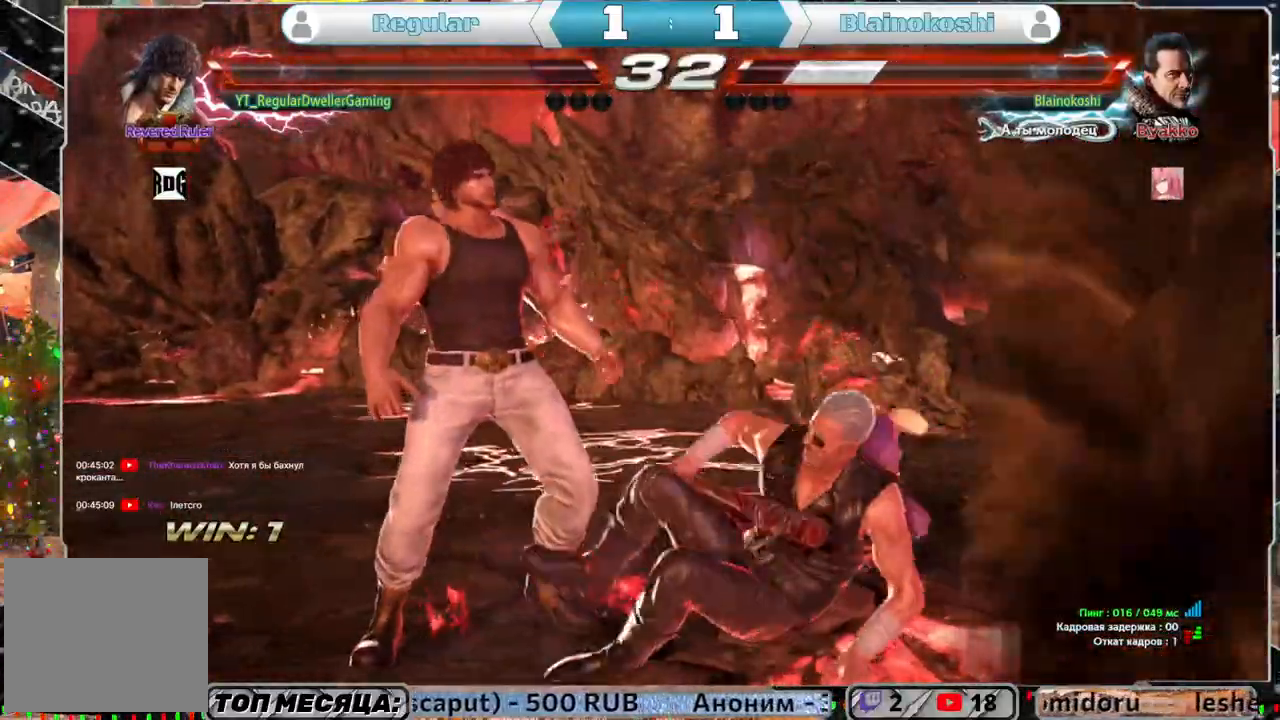
{"buttons": [], "left_stick": "center", "right_stick": "center", "events": [[217, "DPAD_DOWN", "down"], [217, "DPAD_LEFT", "down"], [250, "CROSS", "down"], [317, "CROSS", "up"], [317, "DPAD_DOWN", "up"], [317, "DPAD_LEFT", "up"]]}